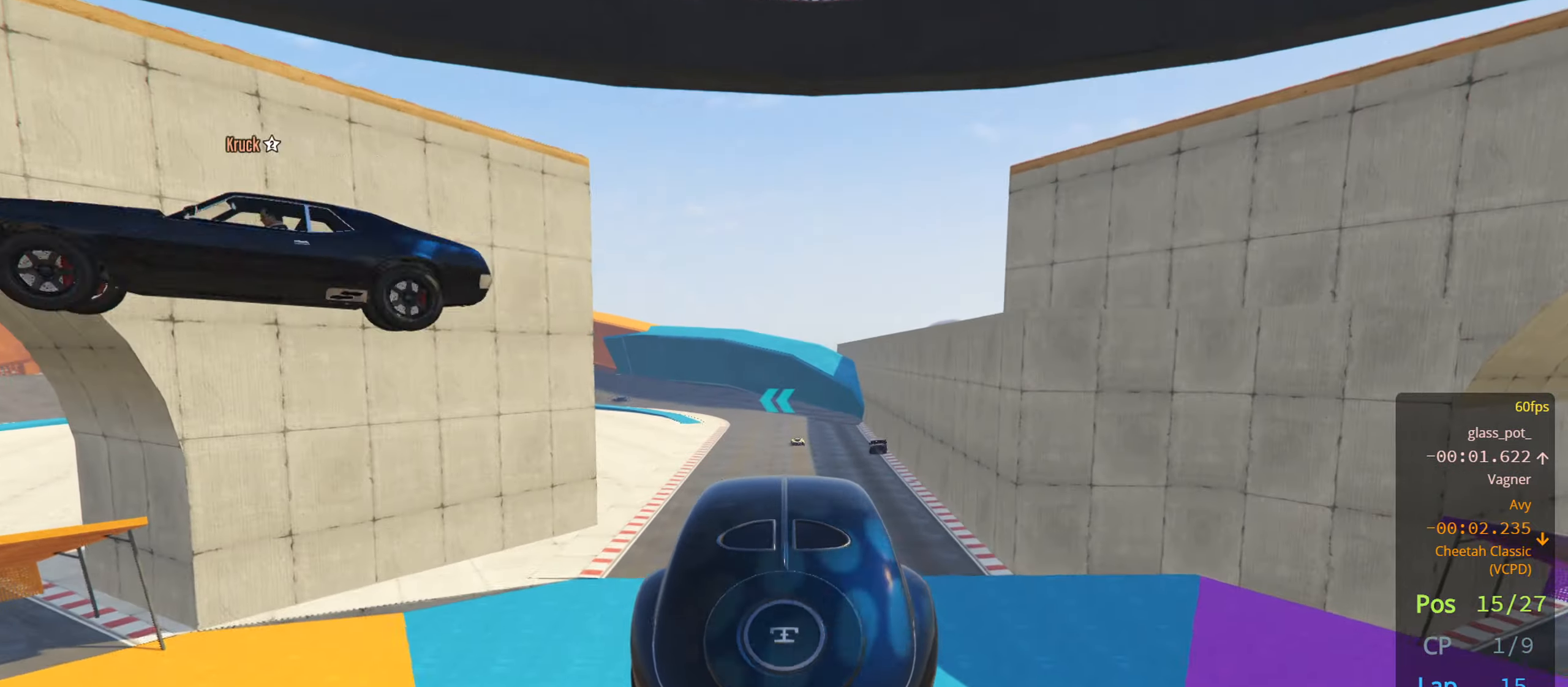
Gameplay with a controller (PlayStation layout); each line is a JSON object with the inputs held at the frame after it. "events" lists button and stick changes between this image and that frame as [ms after this image, input, new state], when the widget could be followed in between.
{"buttons": ["R2"], "left_stick": "center", "right_stick": "center", "events": [[283, "left_stick", "down"], [450, "left_stick", "center"]]}
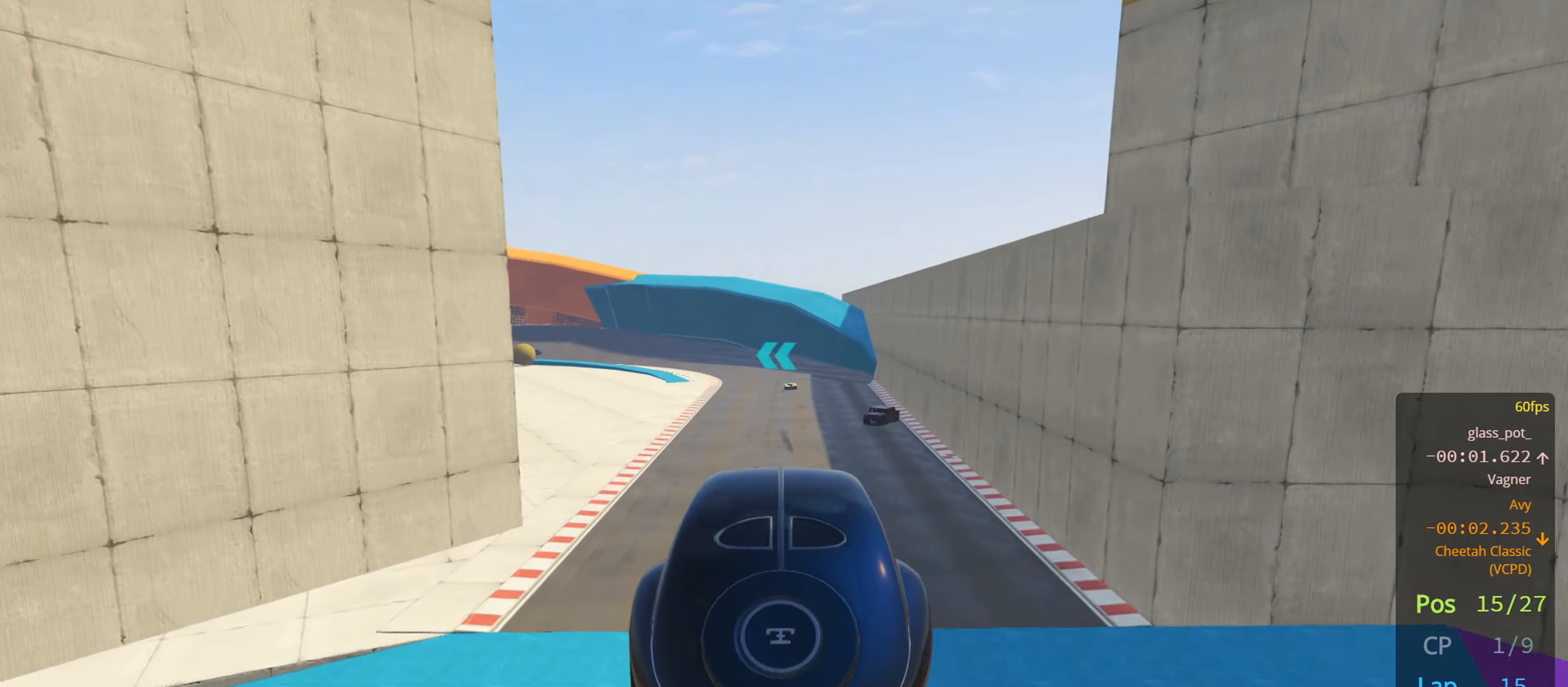
{"buttons": ["R2"], "left_stick": "center", "right_stick": "center", "events": []}
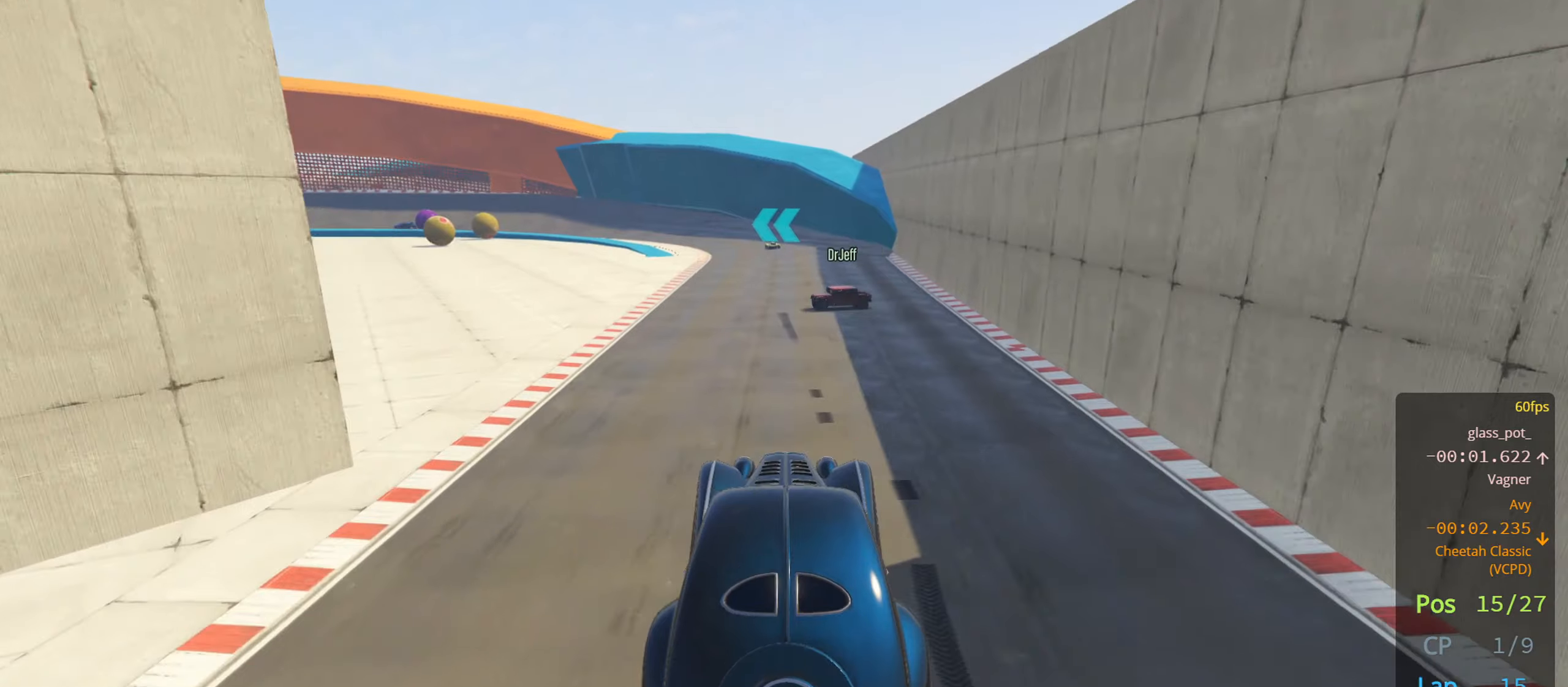
{"buttons": ["R2"], "left_stick": "center", "right_stick": "center", "events": []}
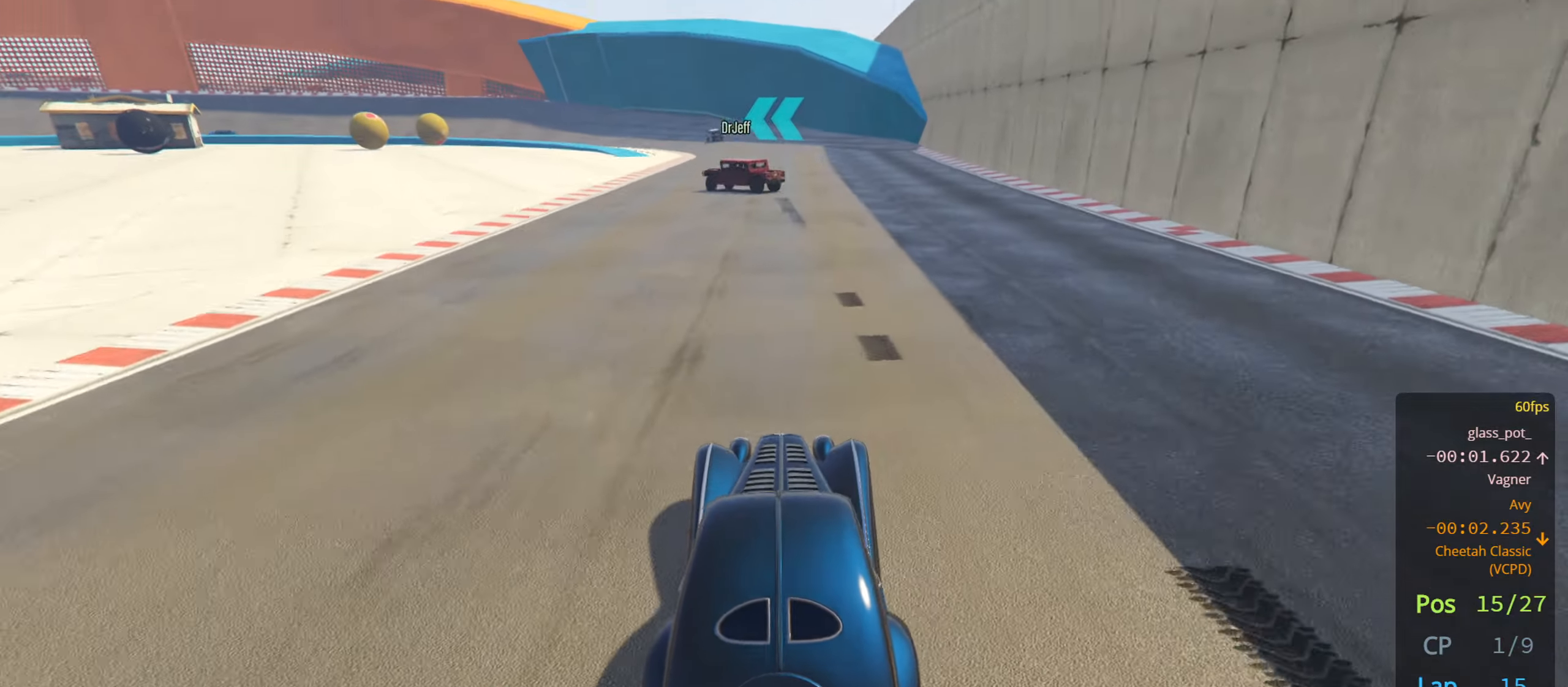
{"buttons": ["R2"], "left_stick": "center", "right_stick": "center", "events": [[50, "left_stick", "right"], [134, "left_stick", "center"], [367, "left_stick", "right"], [450, "left_stick", "center"]]}
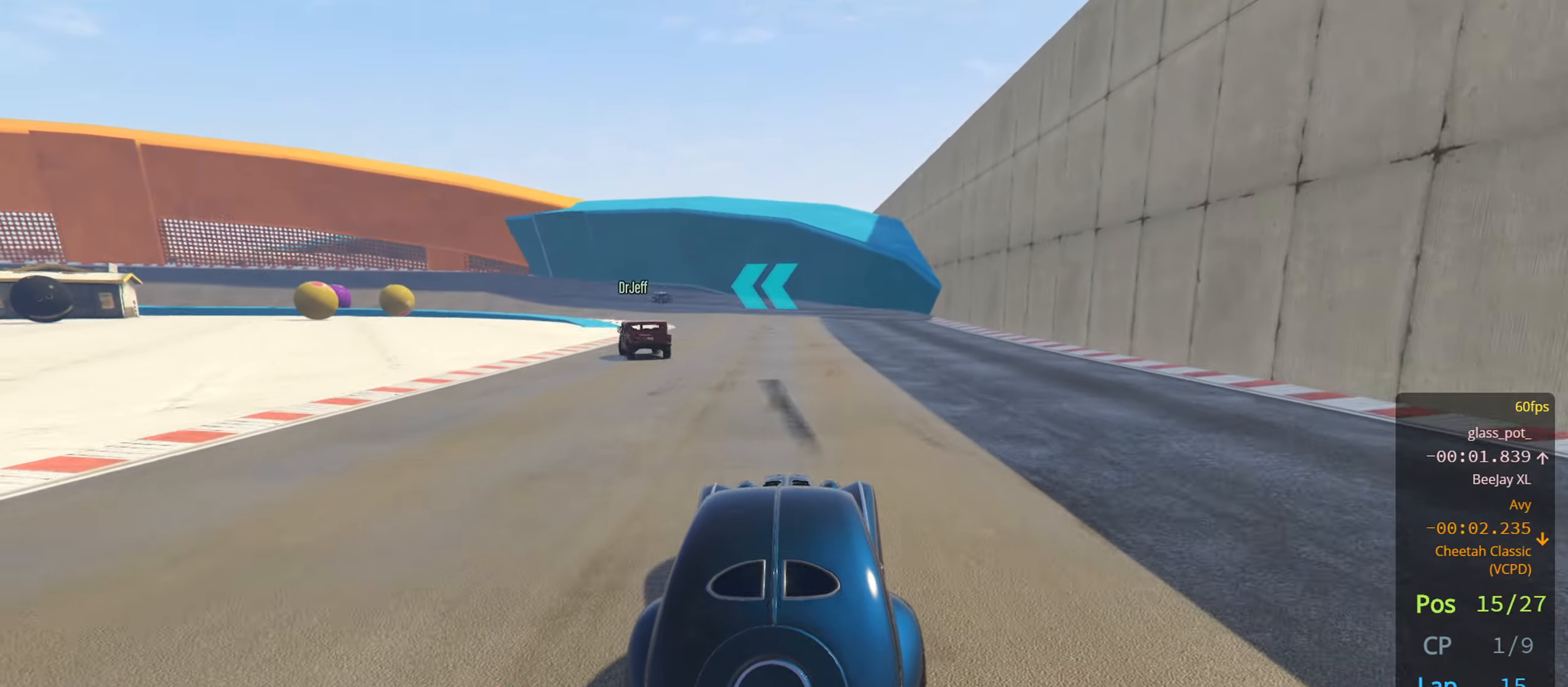
{"buttons": ["R2"], "left_stick": "center", "right_stick": "center", "events": []}
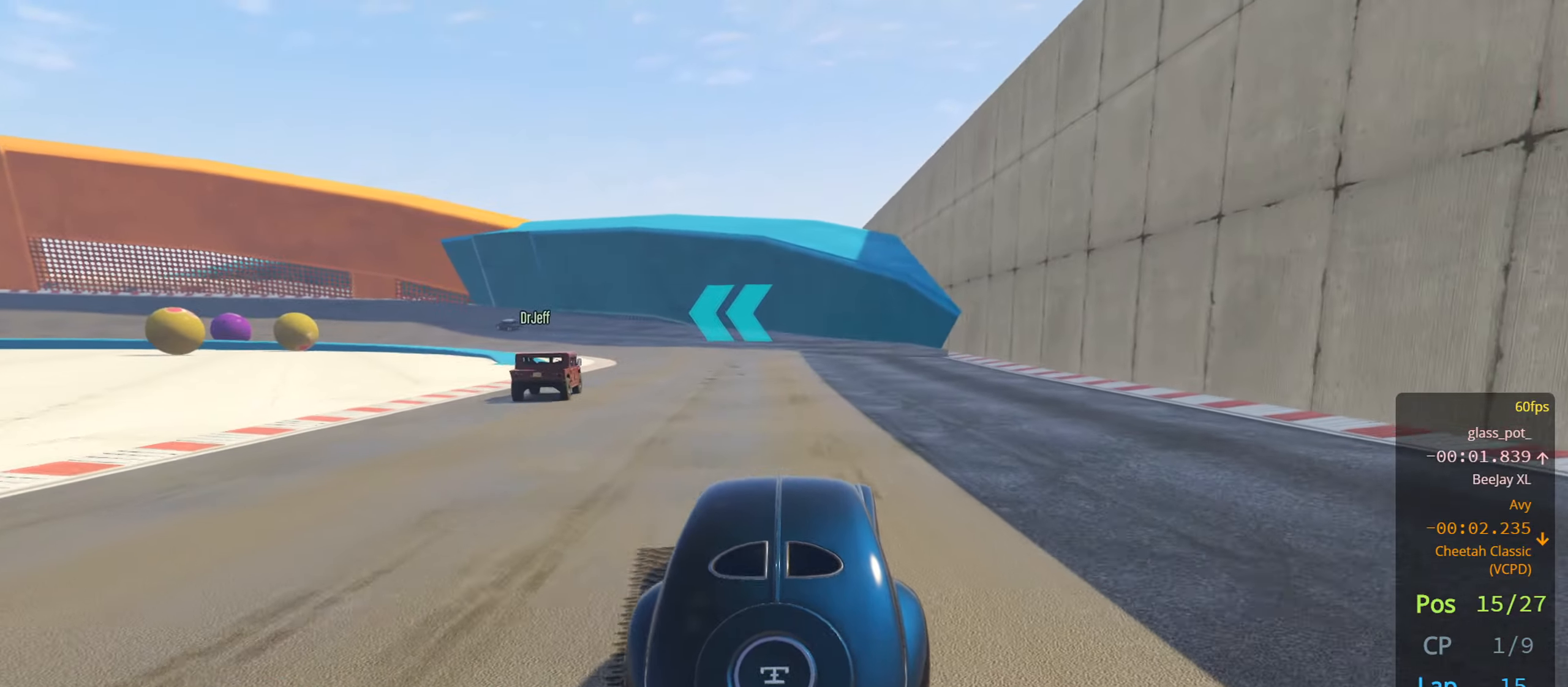
{"buttons": ["R2"], "left_stick": "center", "right_stick": "center", "events": [[117, "left_stick", "left"], [250, "left_stick", "center"]]}
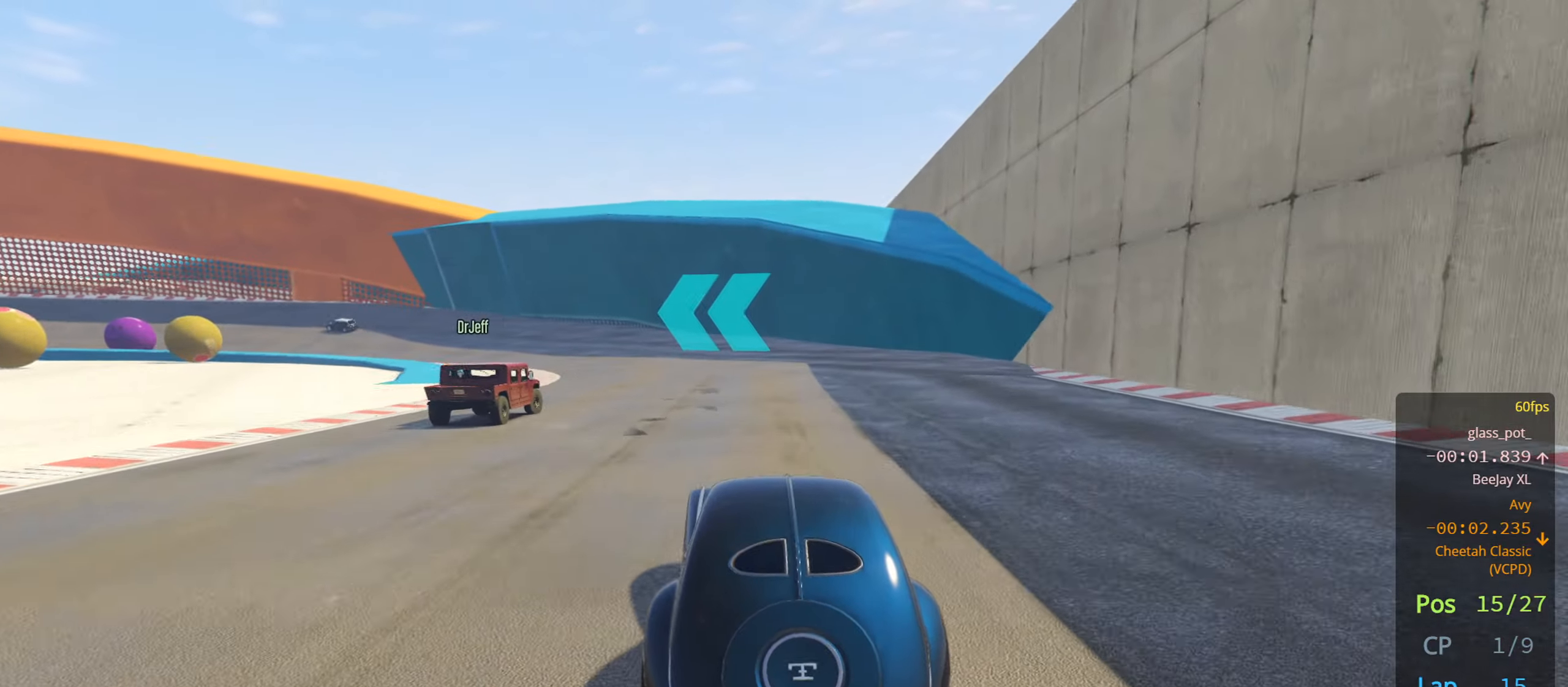
{"buttons": ["R2"], "left_stick": "left", "right_stick": "center", "events": [[34, "left_stick", "left"], [167, "left_stick", "center"], [400, "left_stick", "left"]]}
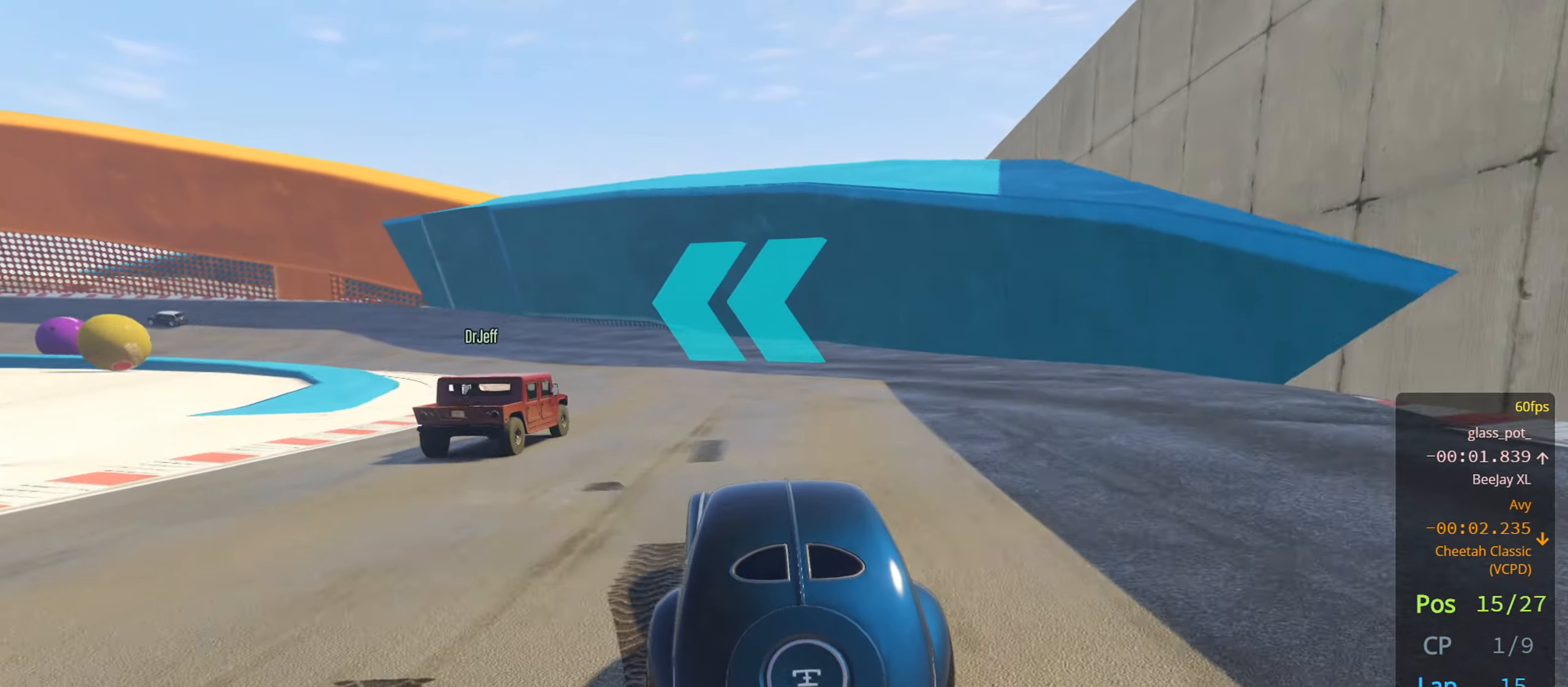
{"buttons": ["R2"], "left_stick": "left", "right_stick": "center", "events": [[67, "left_stick", "center"], [500, "left_stick", "left"]]}
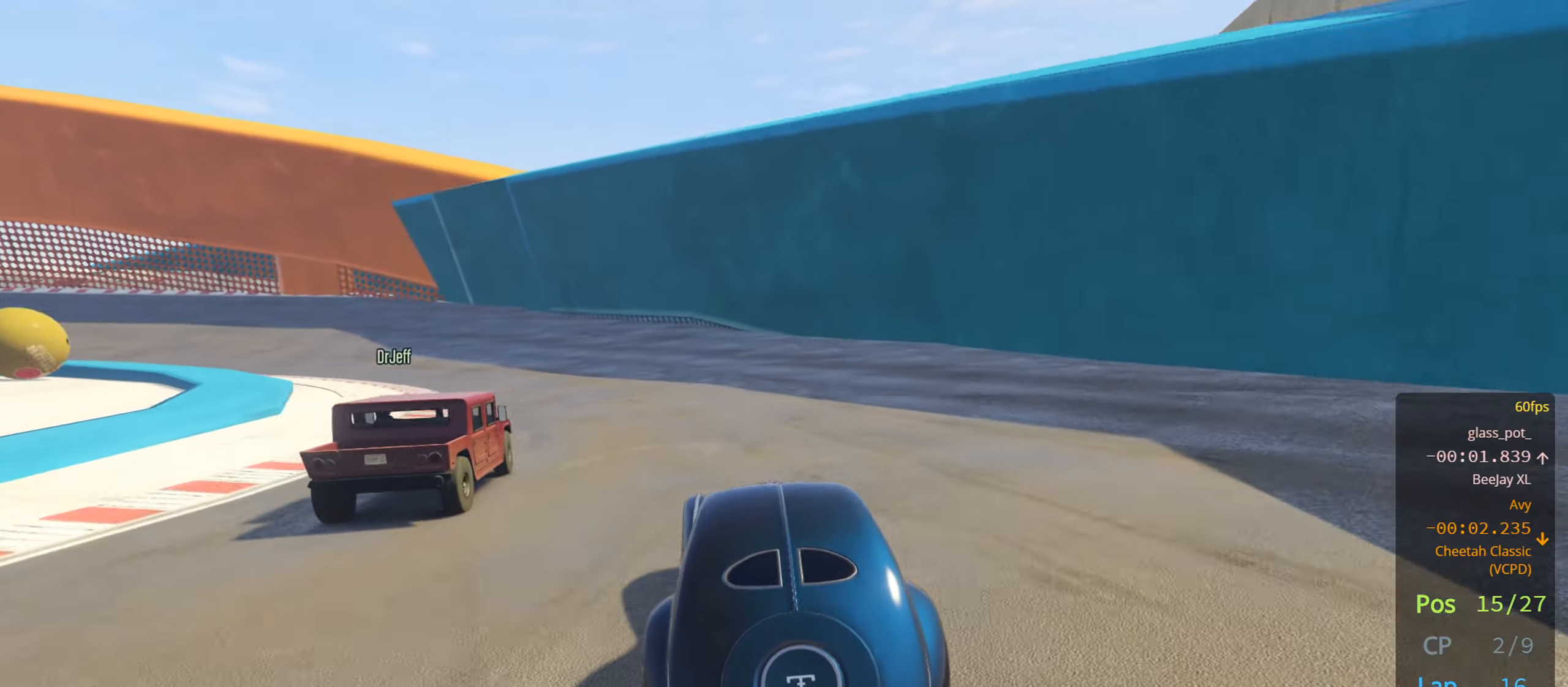
{"buttons": ["R2"], "left_stick": "left", "right_stick": "center", "events": [[167, "left_stick", "center"], [267, "left_stick", "left"]]}
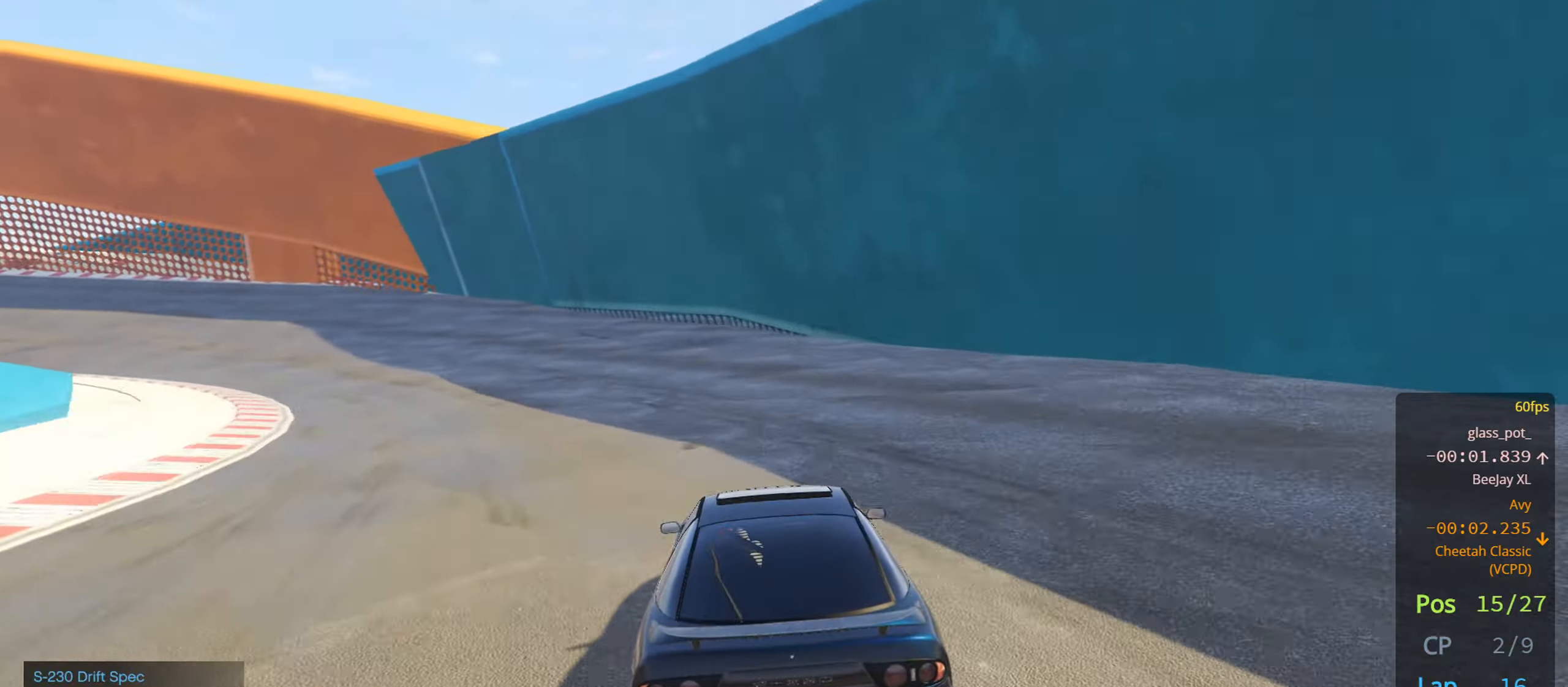
{"buttons": ["R2"], "left_stick": "left", "right_stick": "center", "events": [[184, "left_stick", "center"], [284, "left_stick", "left"]]}
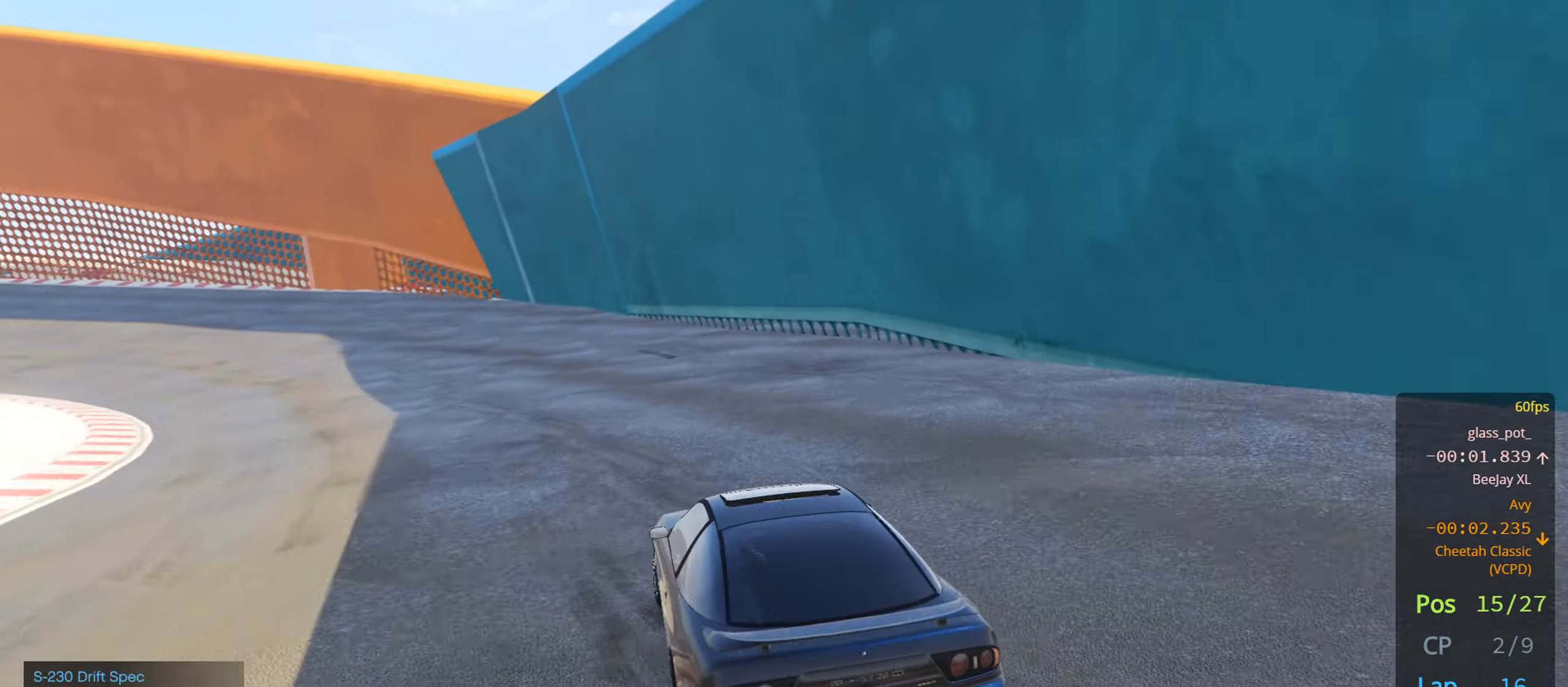
{"buttons": ["R2"], "left_stick": "left", "right_stick": "center", "events": [[300, "left_stick", "center"], [417, "left_stick", "left"]]}
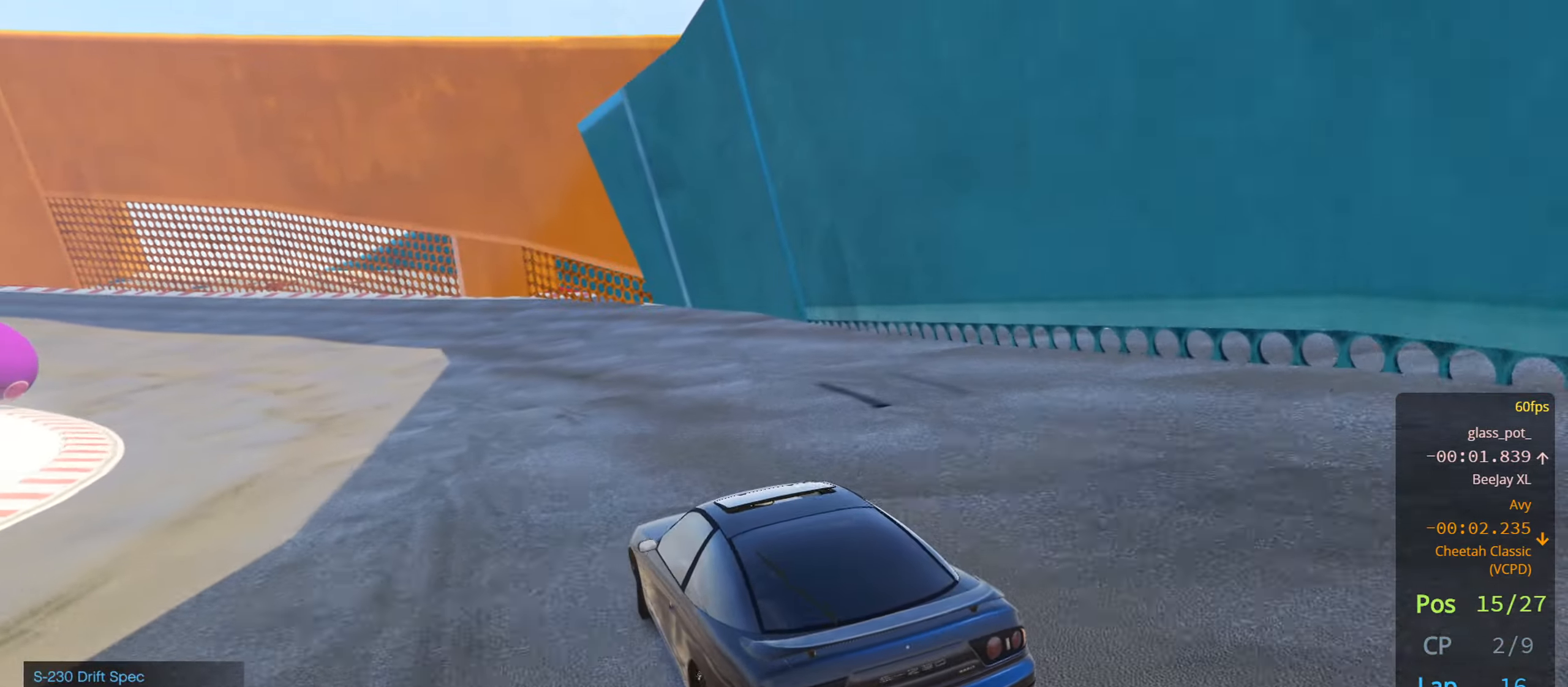
{"buttons": ["R2"], "left_stick": "left", "right_stick": "center", "events": [[134, "left_stick", "center"], [317, "left_stick", "left"]]}
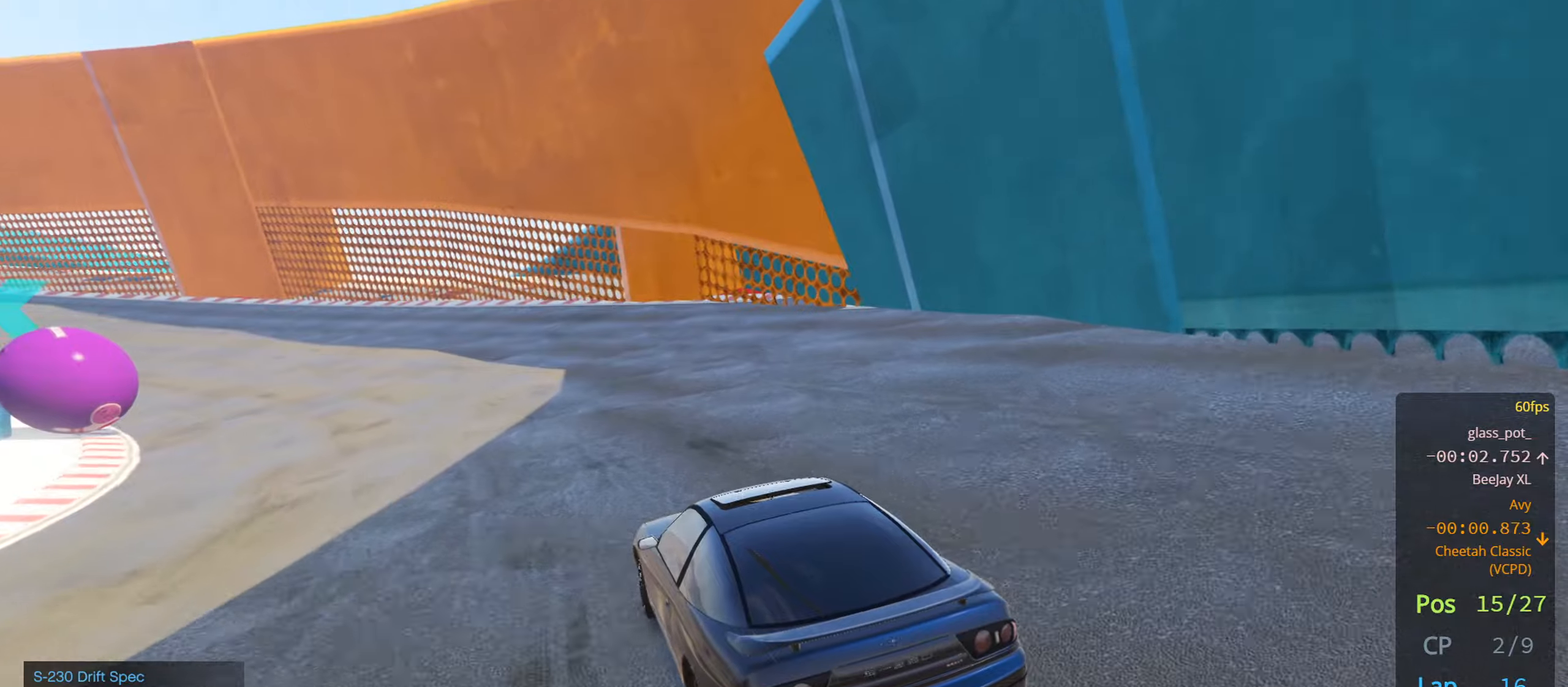
{"buttons": ["R2"], "left_stick": "left", "right_stick": "center", "events": [[50, "left_stick", "center"], [116, "left_stick", "left"], [283, "left_stick", "center"], [466, "left_stick", "left"]]}
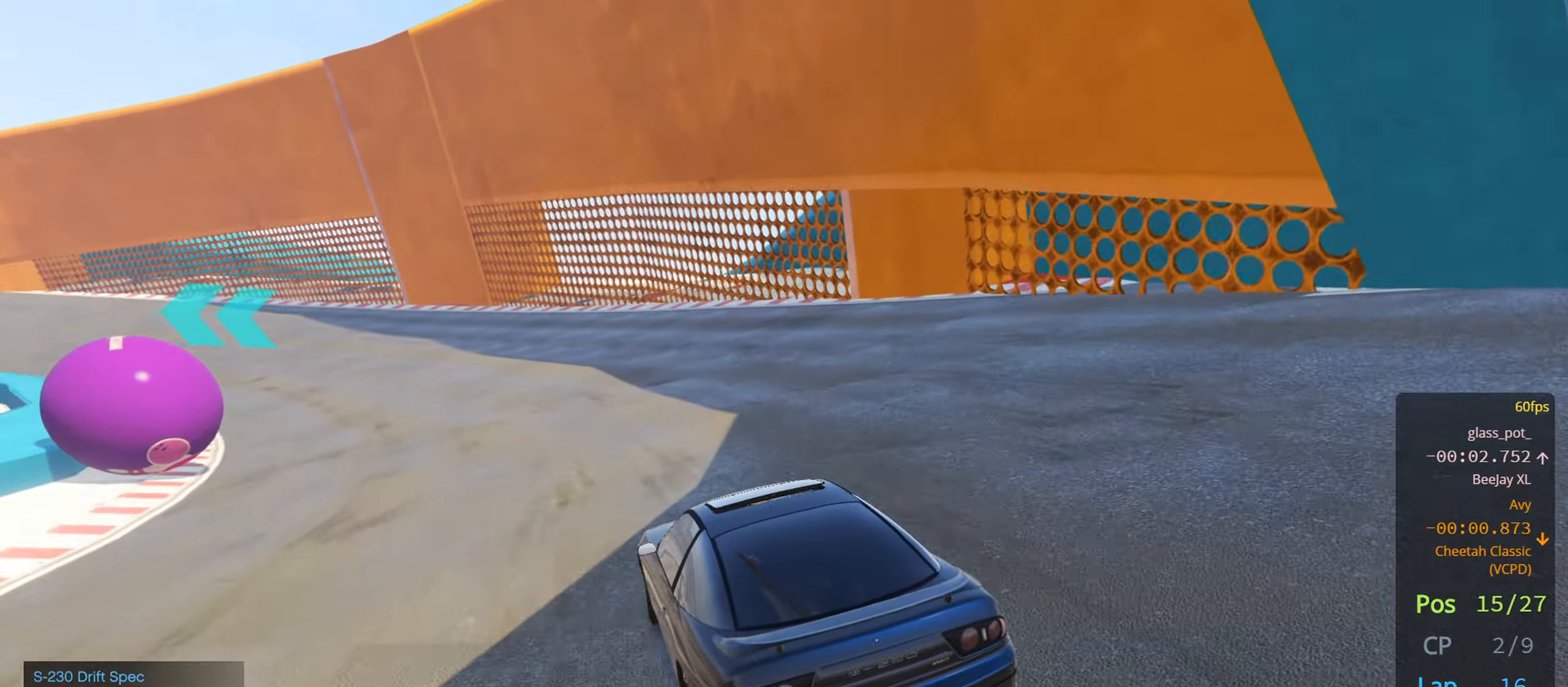
{"buttons": ["R2"], "left_stick": "center", "right_stick": "center", "events": [[183, "left_stick", "center"], [283, "left_stick", "left"], [483, "left_stick", "center"]]}
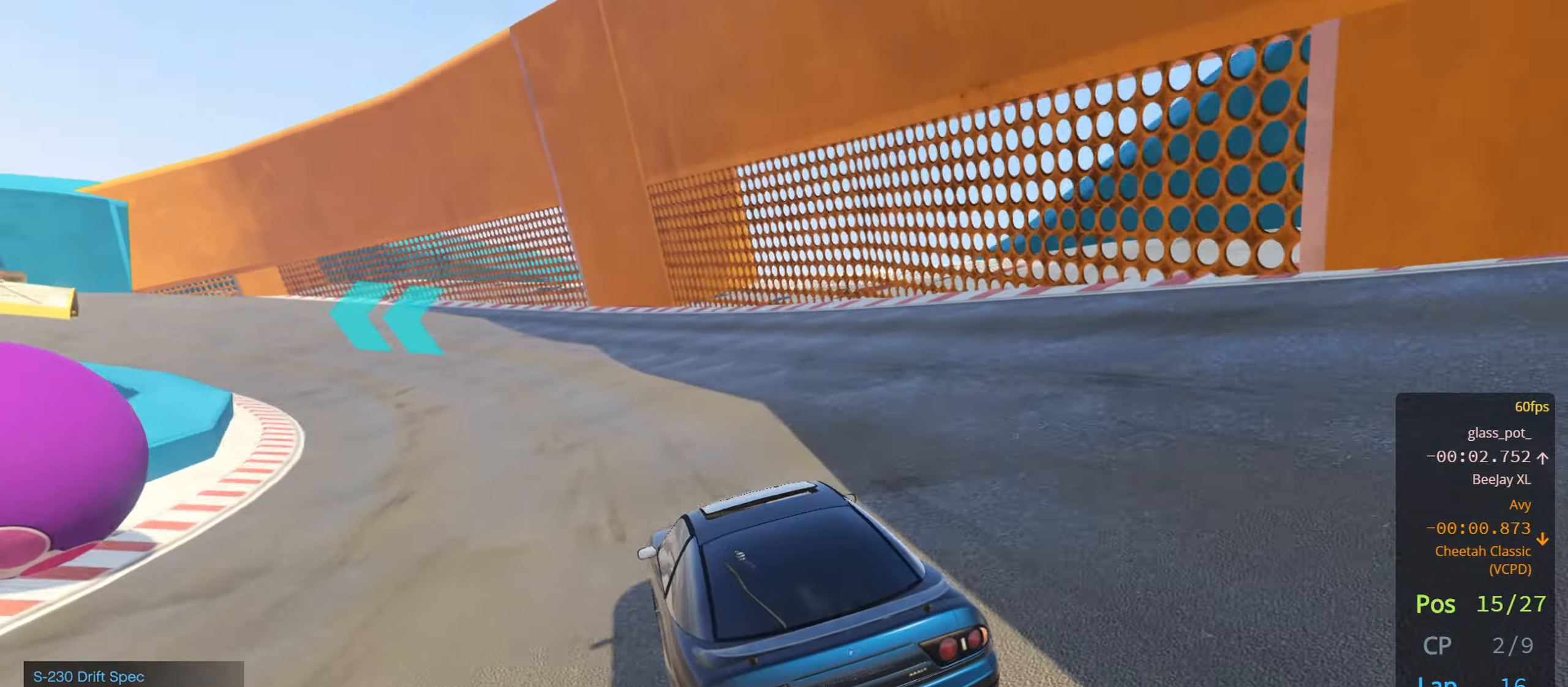
{"buttons": ["R2"], "left_stick": "center", "right_stick": "center", "events": [[183, "left_stick", "left"], [333, "left_stick", "center"]]}
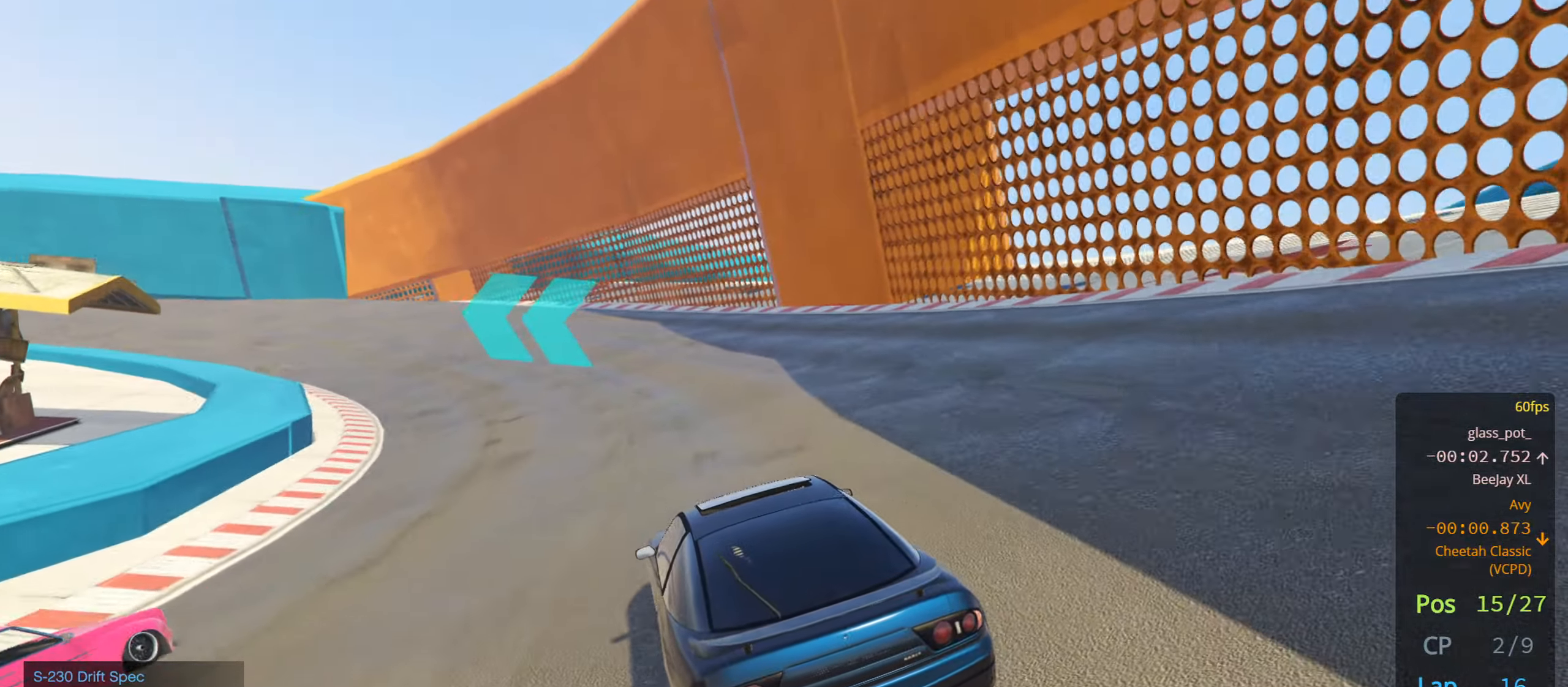
{"buttons": ["R2"], "left_stick": "center", "right_stick": "center", "events": [[300, "left_stick", "left"], [433, "left_stick", "center"]]}
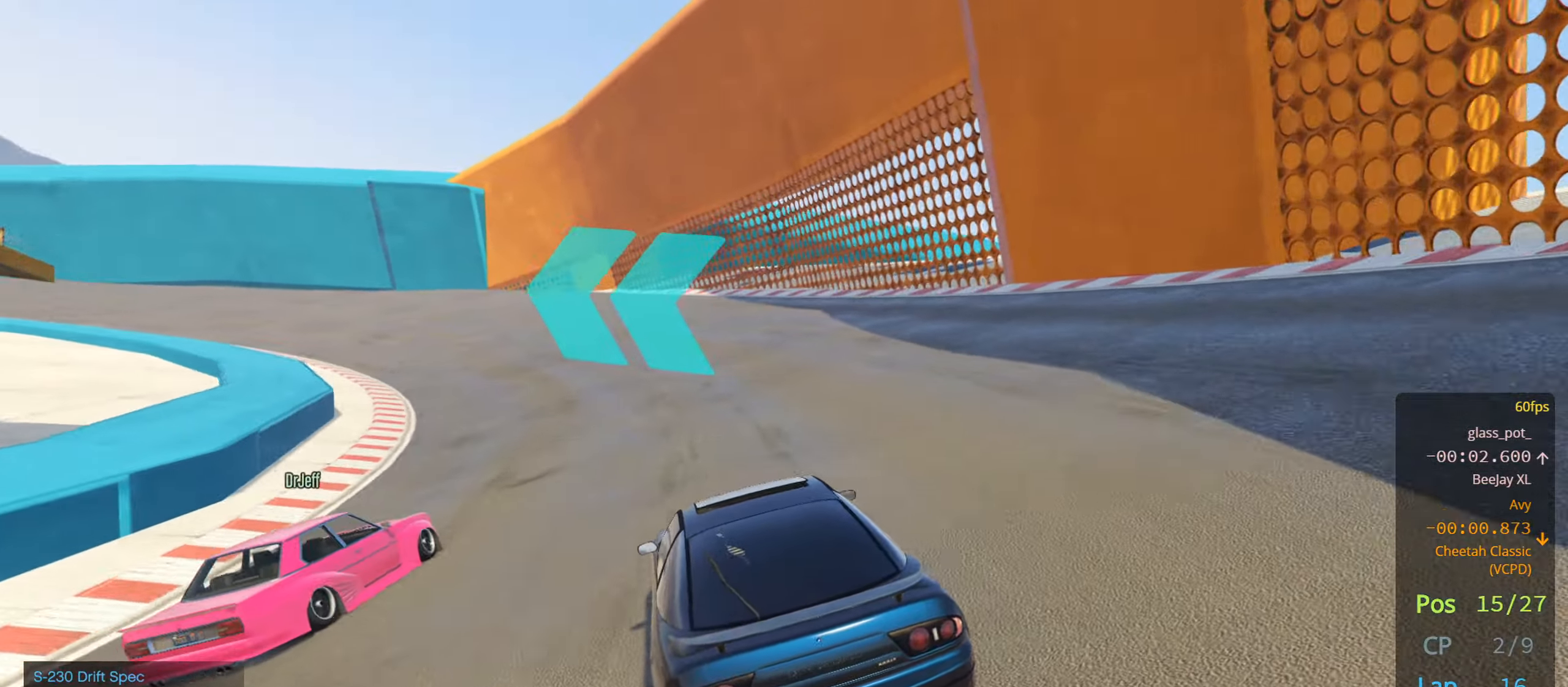
{"buttons": ["R2"], "left_stick": "left", "right_stick": "center", "events": [[16, "left_stick", "left"], [200, "left_stick", "center"], [500, "left_stick", "left"]]}
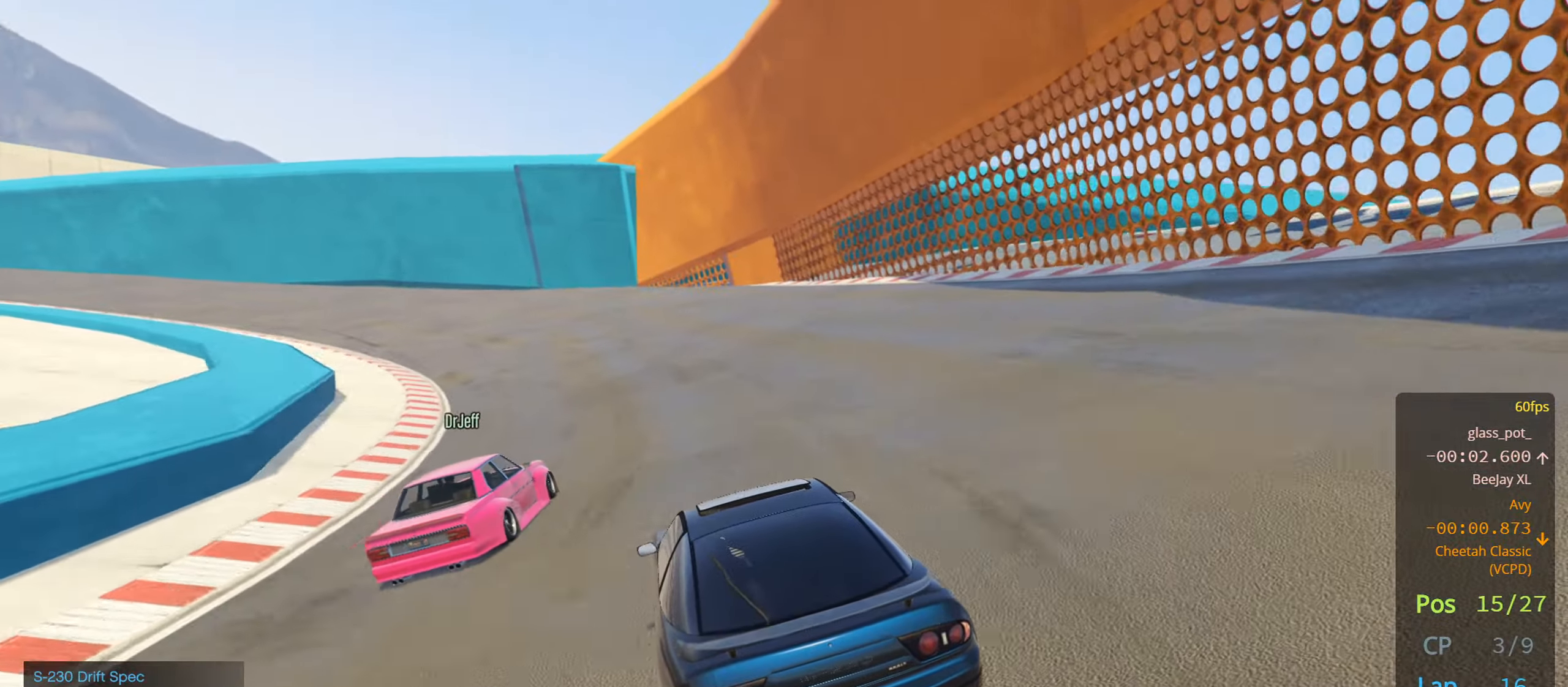
{"buttons": ["R2"], "left_stick": "left", "right_stick": "center", "events": [[216, "left_stick", "center"], [316, "left_stick", "left"]]}
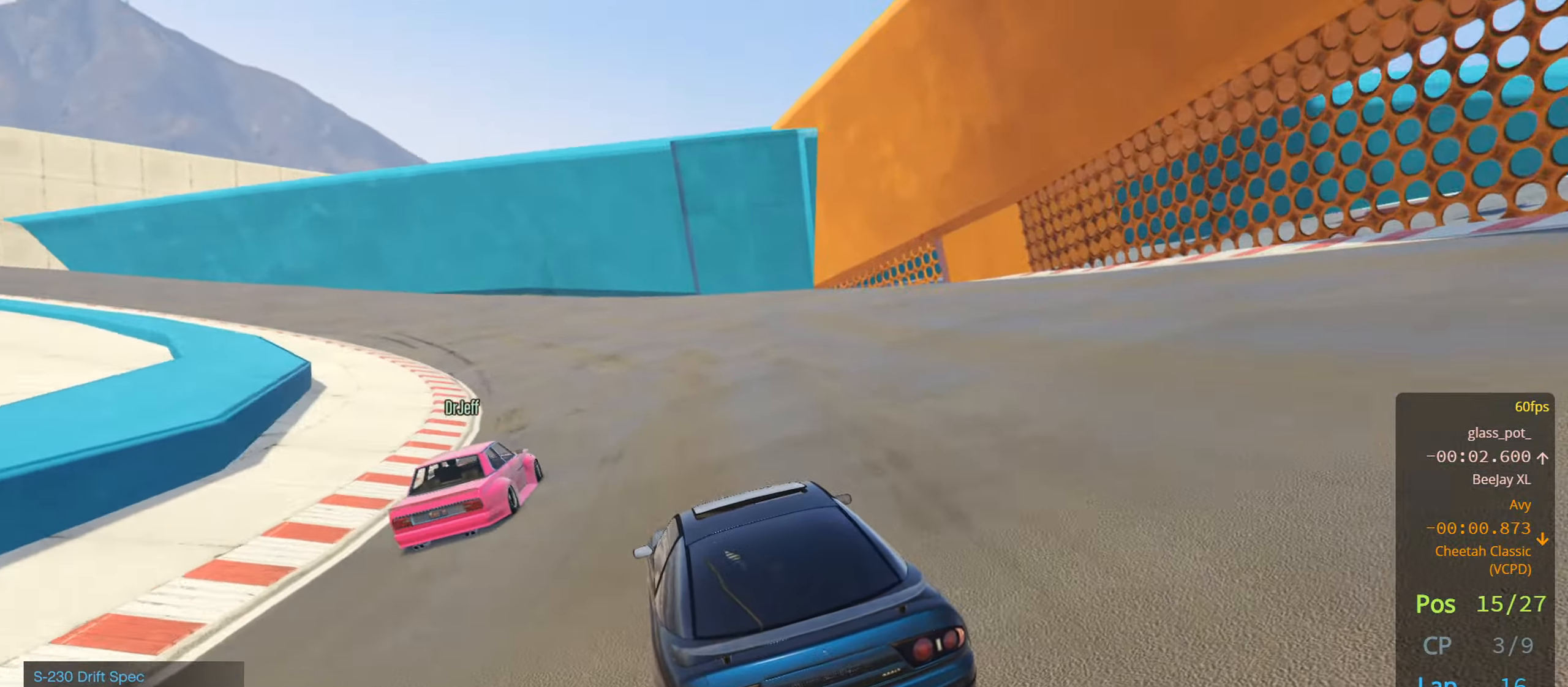
{"buttons": ["R2"], "left_stick": "left", "right_stick": "center", "events": [[16, "left_stick", "center"], [66, "left_stick", "left"], [333, "left_stick", "center"], [483, "left_stick", "left"]]}
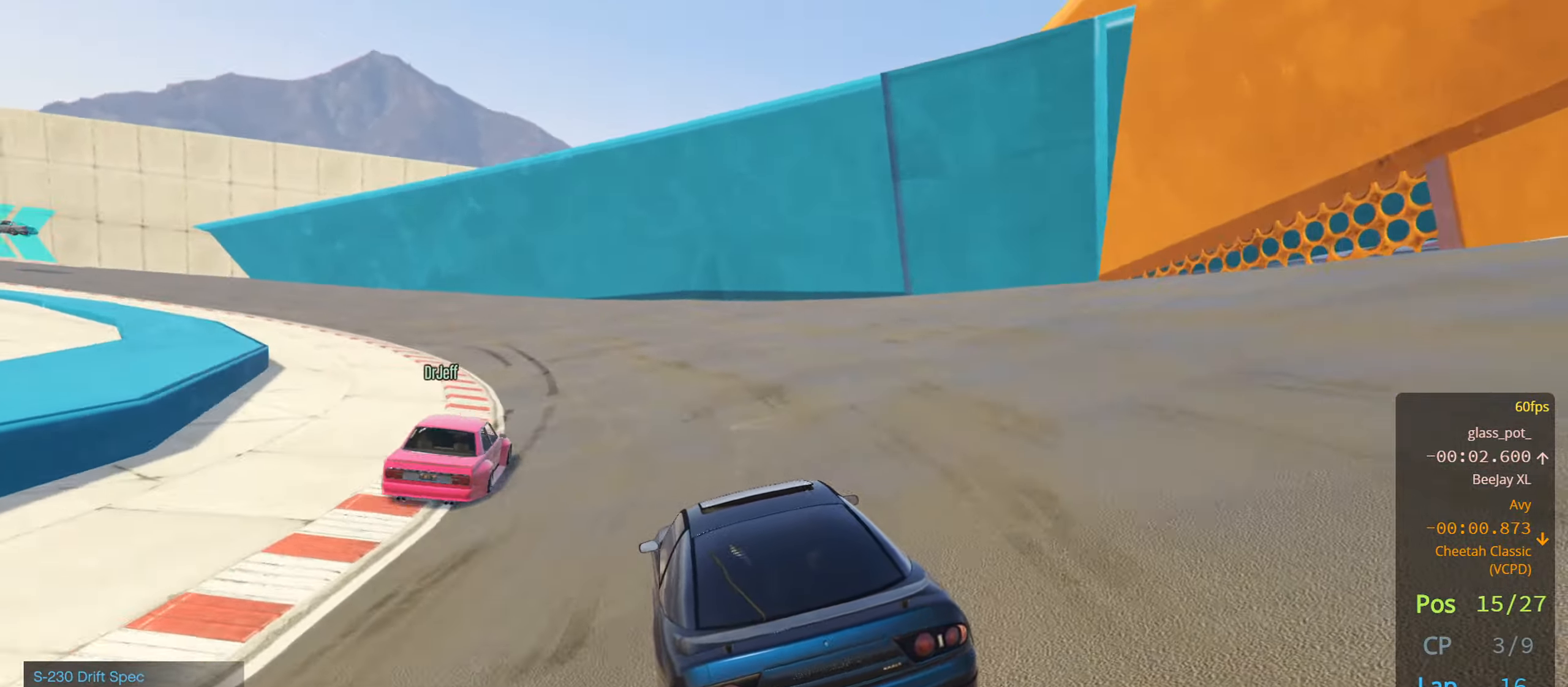
{"buttons": ["R2"], "left_stick": "left", "right_stick": "center", "events": [[133, "left_stick", "center"], [233, "left_stick", "left"], [416, "left_stick", "center"], [483, "left_stick", "left"]]}
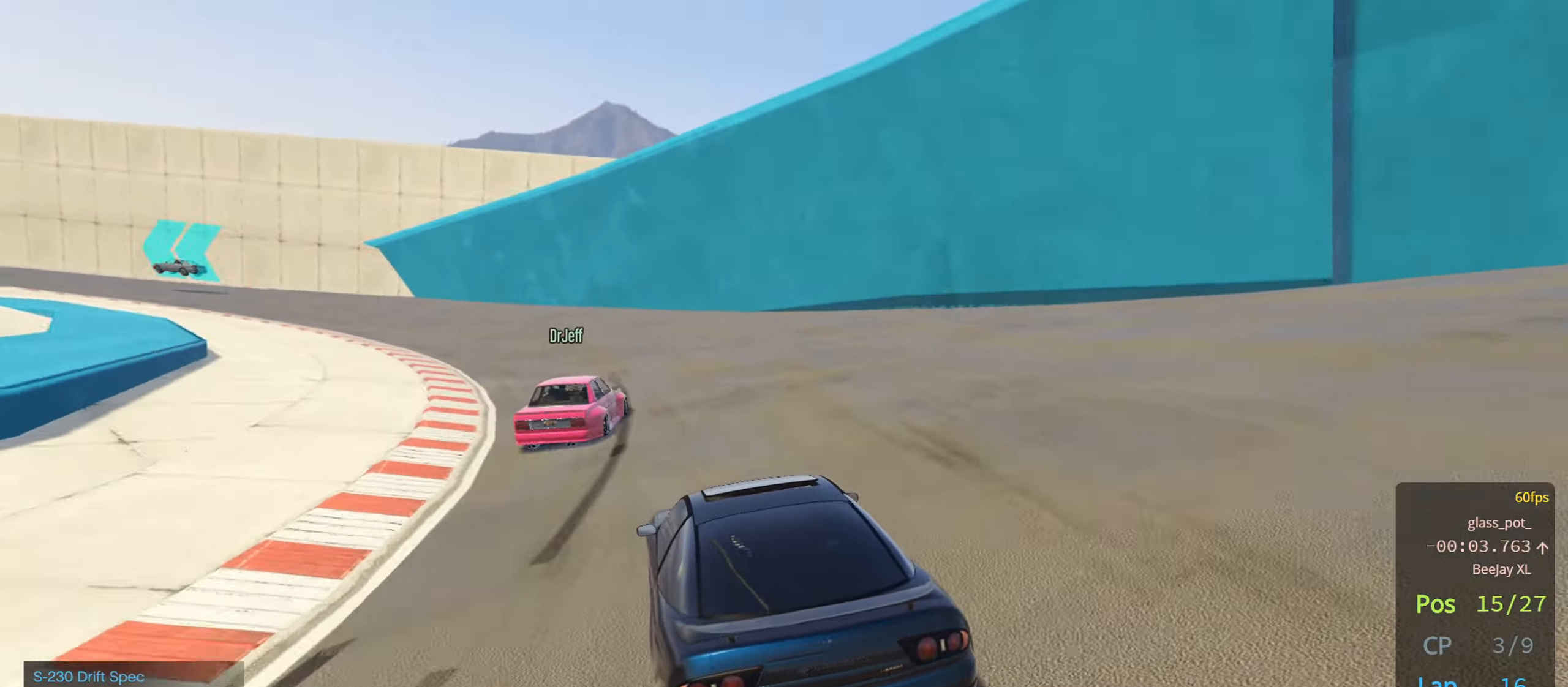
{"buttons": ["R2"], "left_stick": "left", "right_stick": "center", "events": [[116, "left_stick", "center"], [200, "left_stick", "left"], [350, "left_stick", "center"], [433, "left_stick", "left"]]}
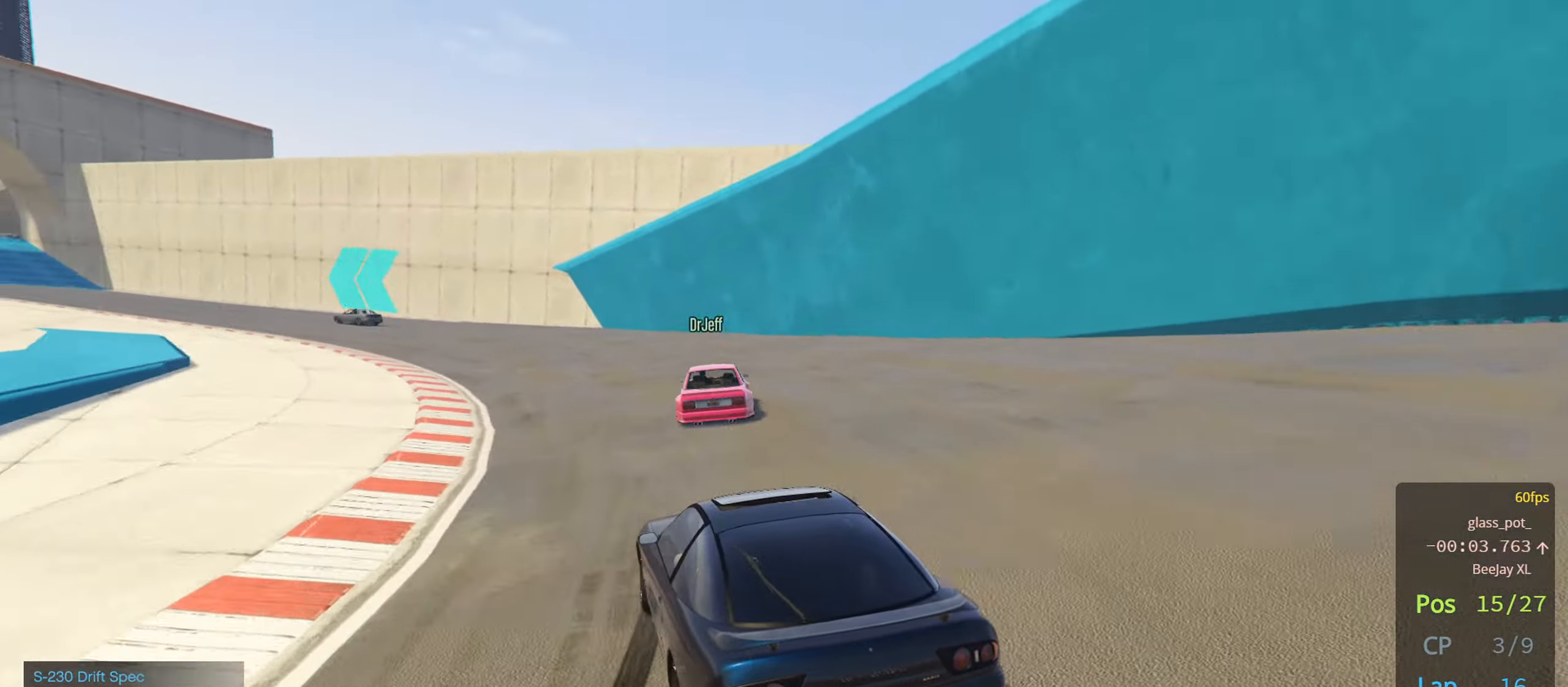
{"buttons": ["R2"], "left_stick": "left", "right_stick": "center", "events": [[50, "left_stick", "center"], [200, "left_stick", "left"], [350, "left_stick", "center"], [466, "left_stick", "left"]]}
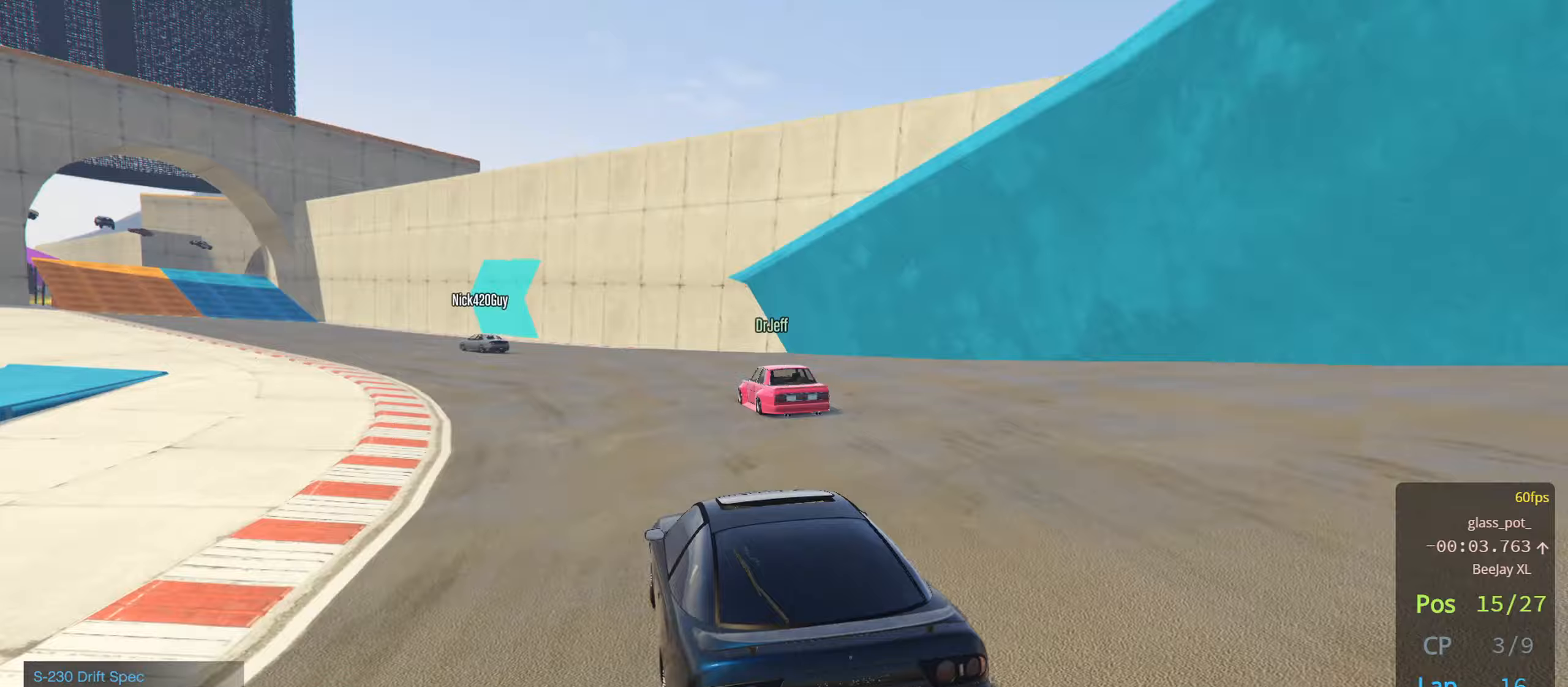
{"buttons": ["R2"], "left_stick": "center", "right_stick": "center", "events": [[133, "left_stick", "center"], [333, "left_stick", "left"], [500, "left_stick", "center"]]}
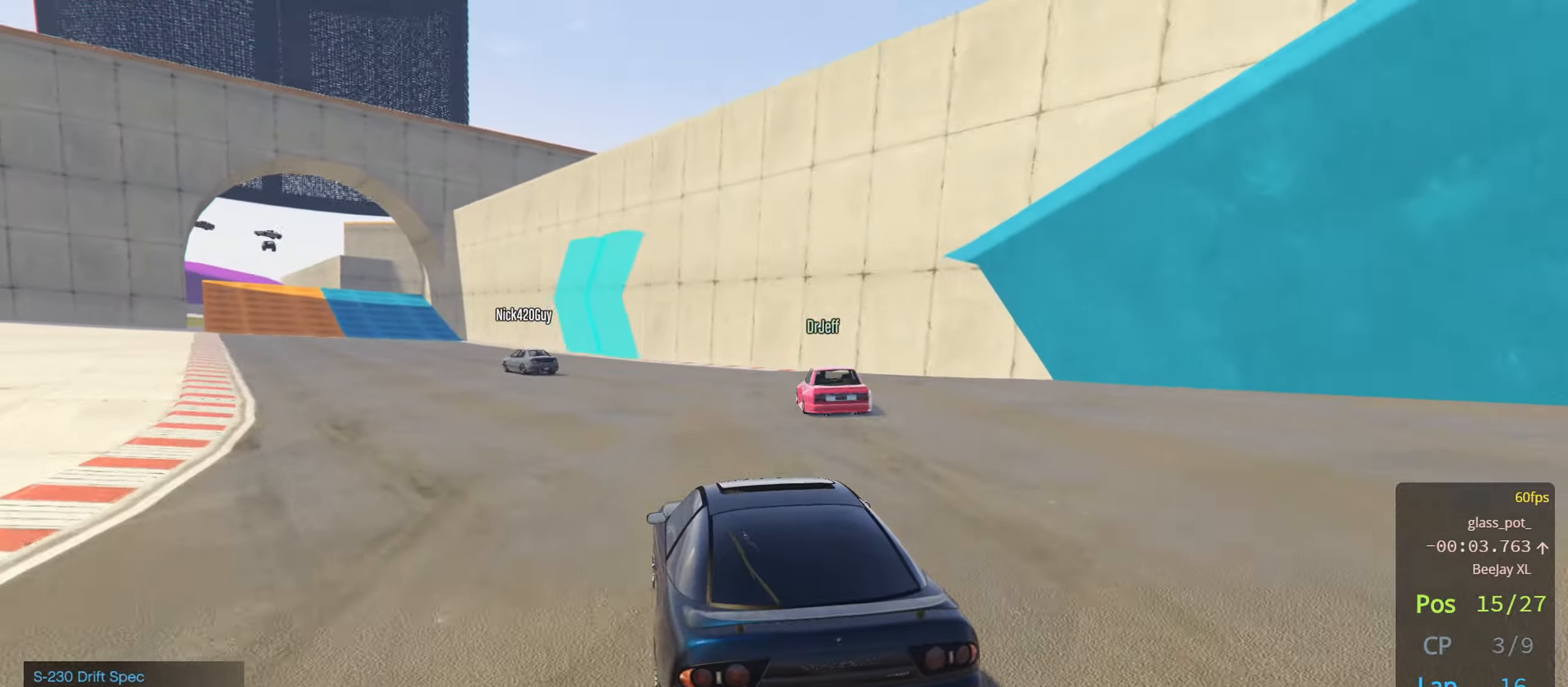
{"buttons": ["R2"], "left_stick": "center", "right_stick": "center", "events": [[83, "left_stick", "left"], [217, "left_stick", "center"], [350, "left_stick", "left"], [500, "left_stick", "center"]]}
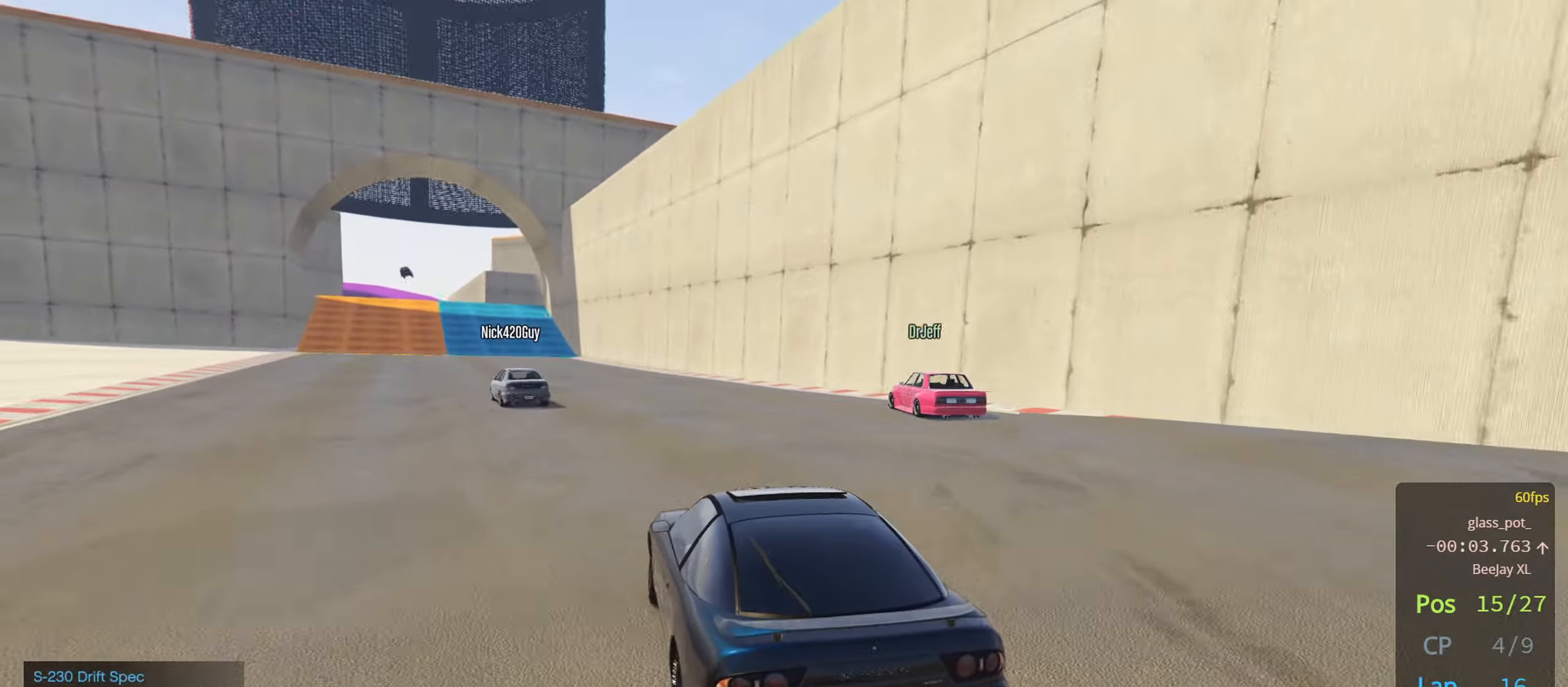
{"buttons": ["R2"], "left_stick": "center", "right_stick": "center", "events": [[233, "left_stick", "left"], [450, "left_stick", "center"]]}
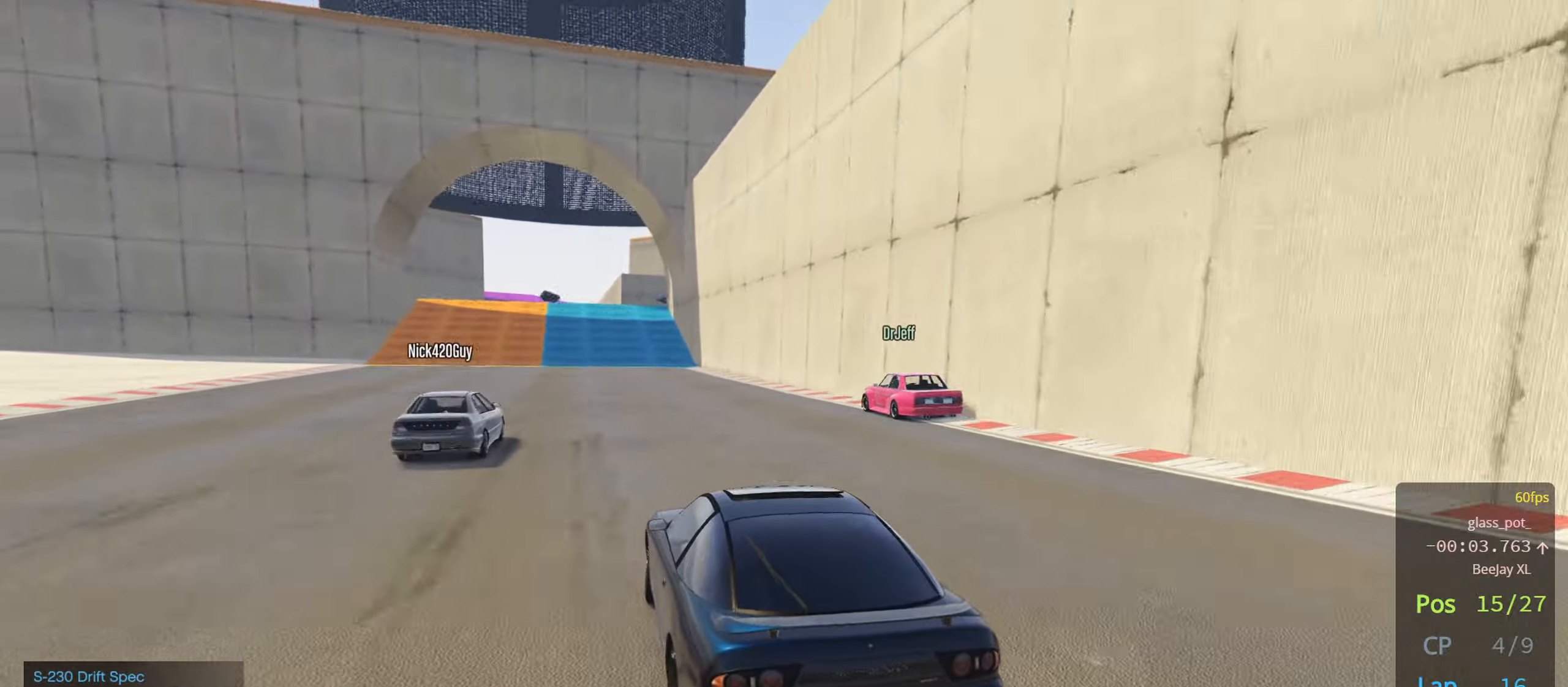
{"buttons": ["R2"], "left_stick": "center", "right_stick": "center", "events": [[100, "left_stick", "down-left"], [167, "L3", "down"], [217, "left_stick", "left"], [283, "L3", "up"], [317, "left_stick", "center"]]}
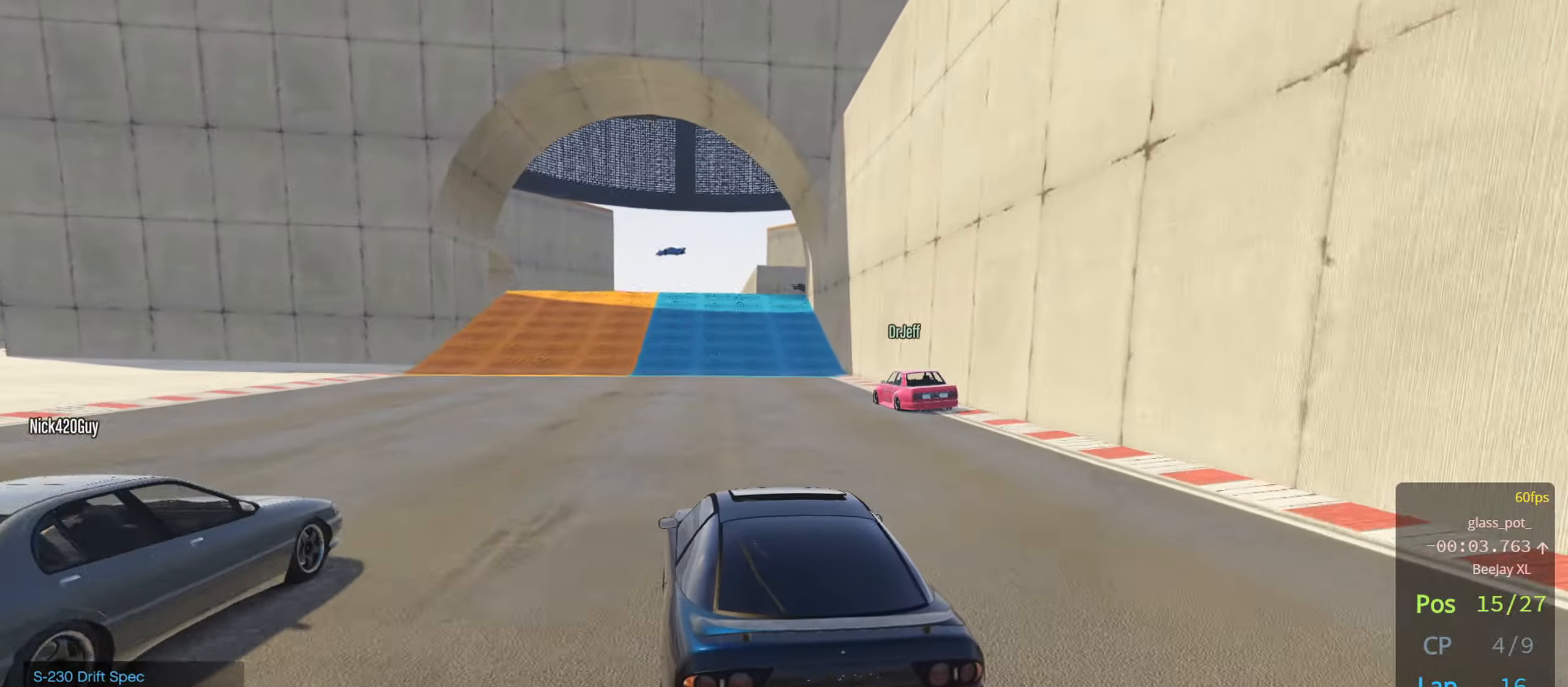
{"buttons": ["R2"], "left_stick": "center", "right_stick": "center", "events": [[267, "left_stick", "right"], [317, "left_stick", "center"]]}
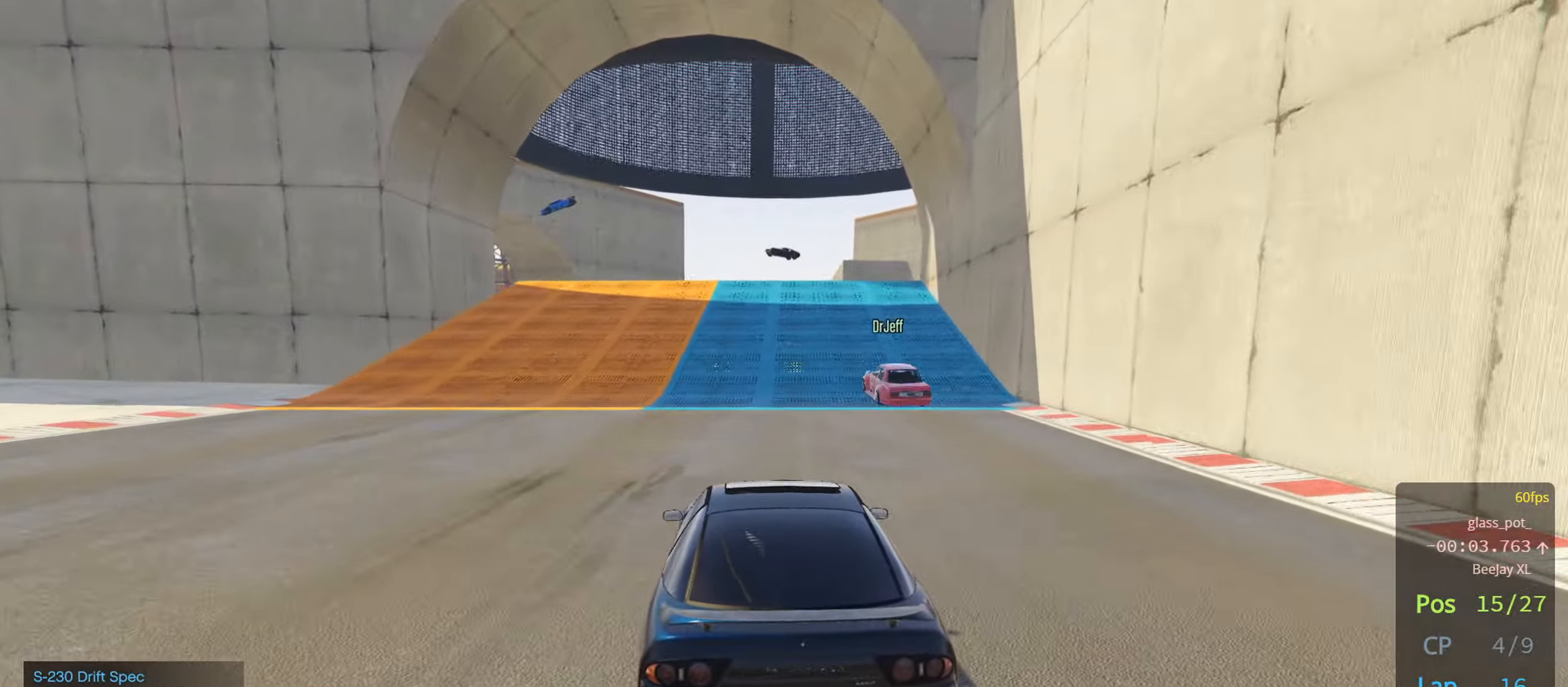
{"buttons": ["R2"], "left_stick": "center", "right_stick": "center", "events": [[33, "left_stick", "right"], [117, "left_stick", "center"], [317, "left_stick", "right"], [433, "left_stick", "center"]]}
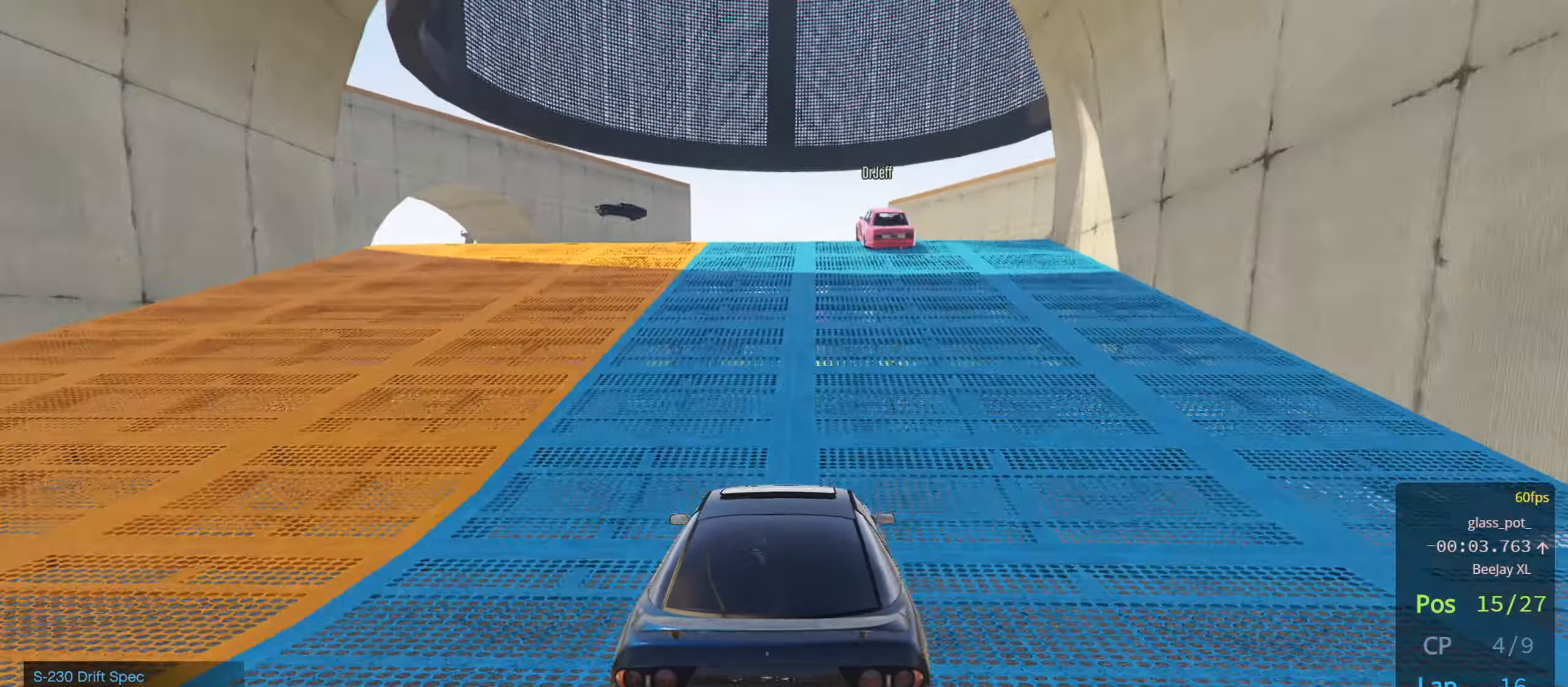
{"buttons": ["R2"], "left_stick": "left", "right_stick": "center", "events": [[467, "left_stick", "left"]]}